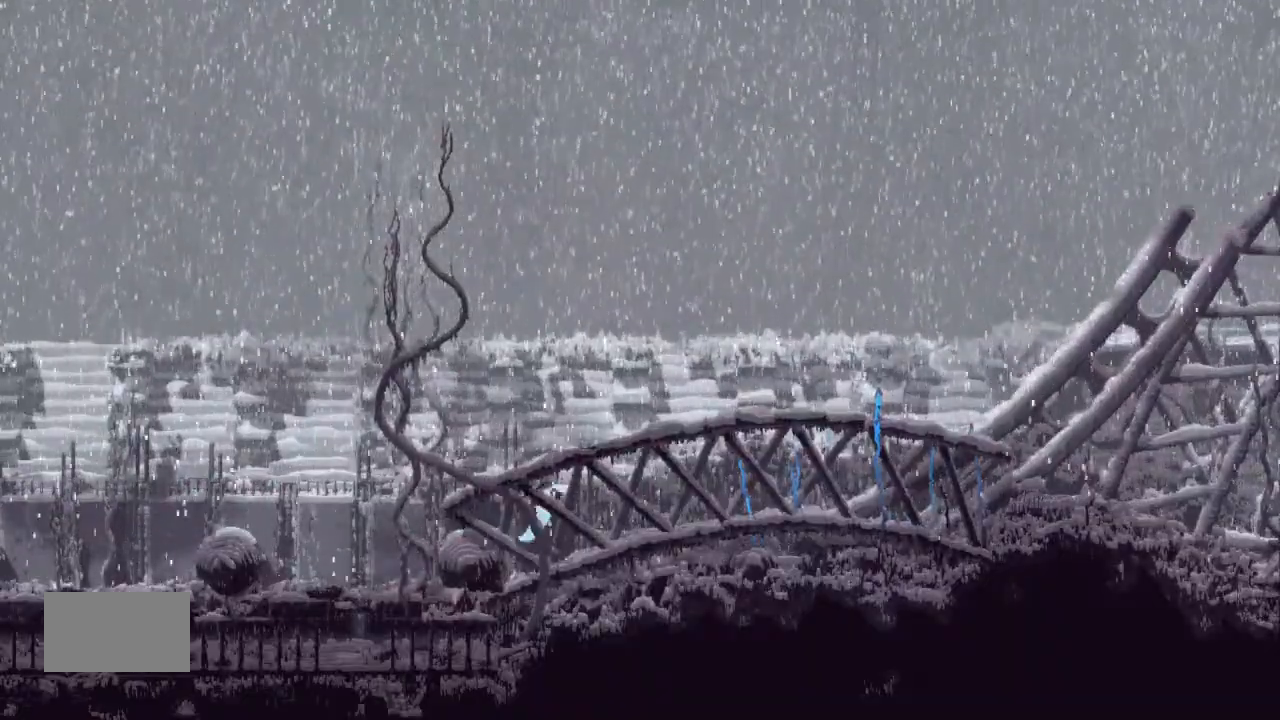
Gameplay with keyboard and mouse; each line is a JSON object with the keys held at the frame after it. "events" lists presses ("down") and releases ("up") of "down", "g", "j", "left", "right", "t" and "up" between this image and that frame as [ms after this image, input, new state], when the widget could be followed in between. No other keys are recorded. Mouse buttons are not recorded. Not read: mouse_move.
{"keys": ["right"], "events": [[300, "j", "up"], [300, "up", "down"], [400, "up", "up"]]}
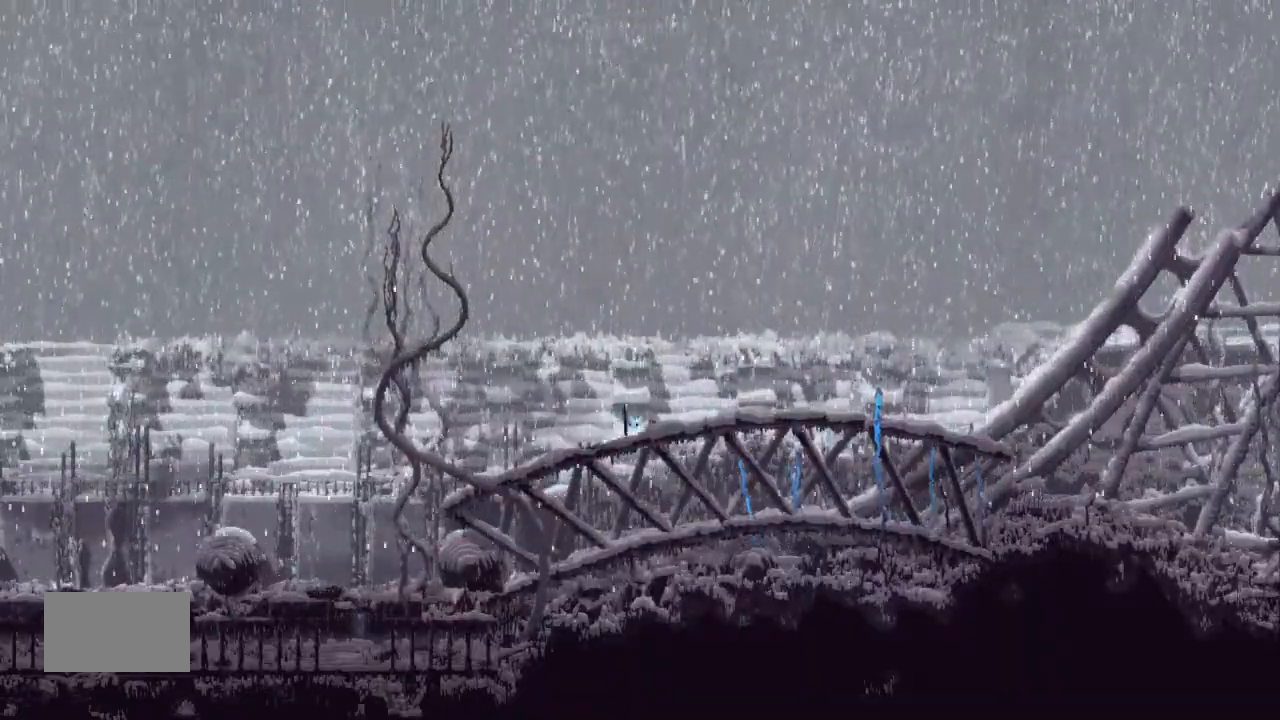
{"keys": ["down", "right"], "events": [[67, "down", "down"]]}
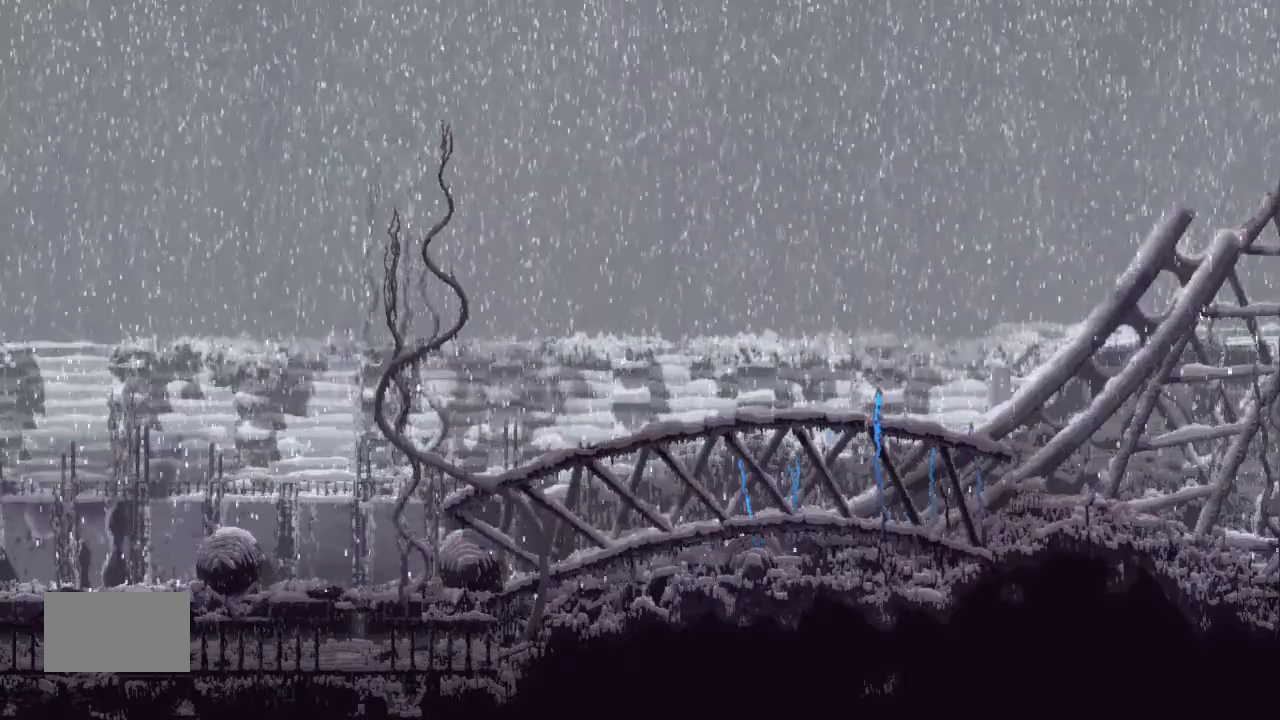
{"keys": ["j", "right"], "events": [[234, "j", "down"], [334, "down", "up"]]}
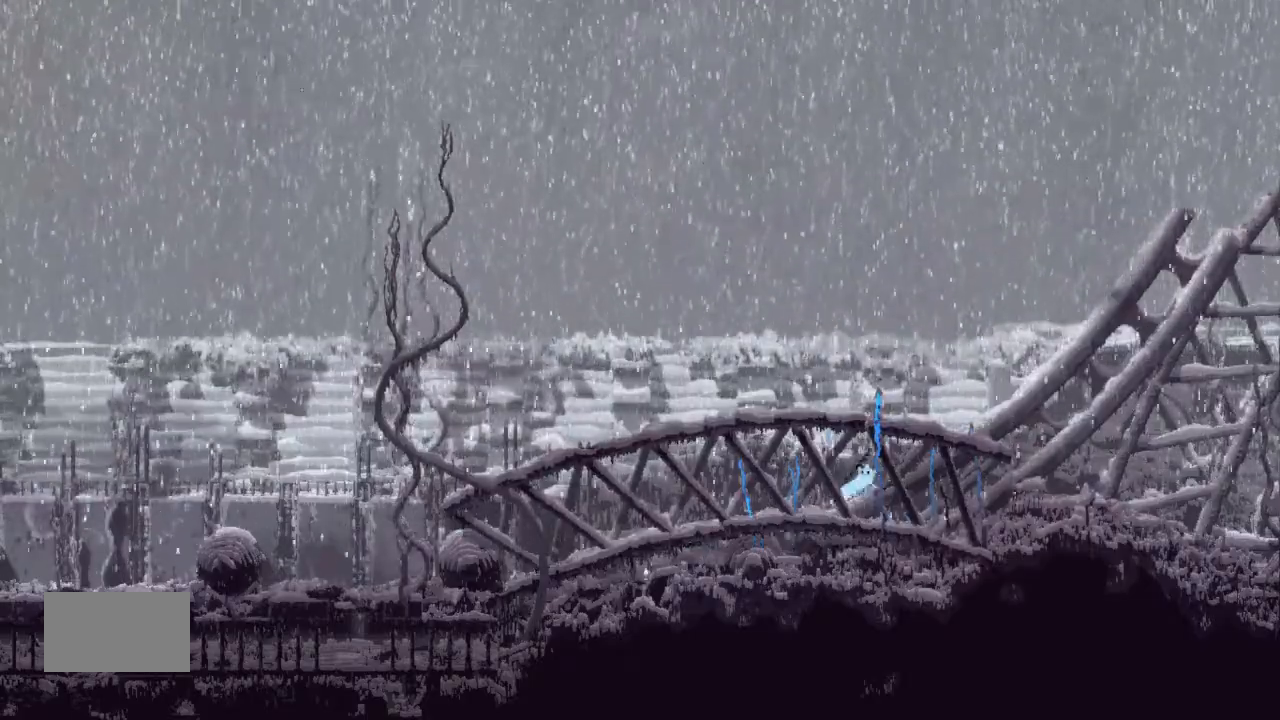
{"keys": ["right"], "events": [[367, "j", "up"], [367, "up", "down"], [467, "up", "up"]]}
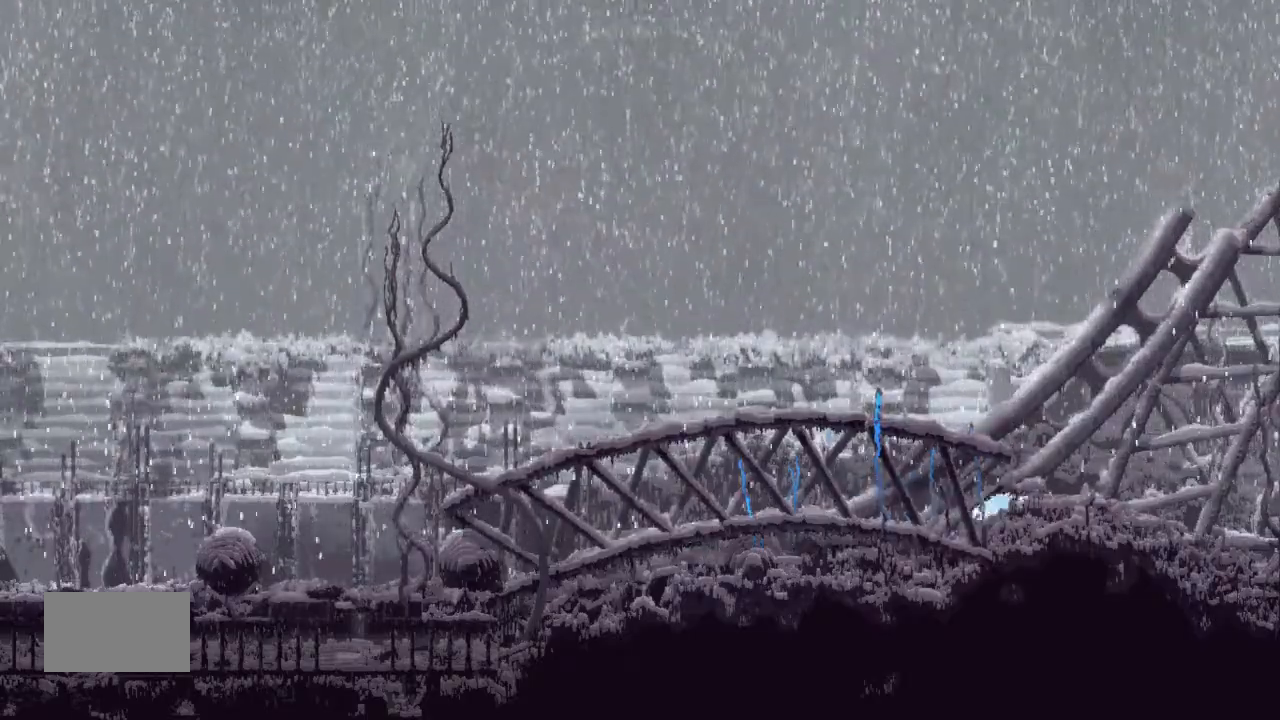
{"keys": ["j", "right"], "events": [[34, "up", "down"], [200, "up", "up"], [234, "j", "down"]]}
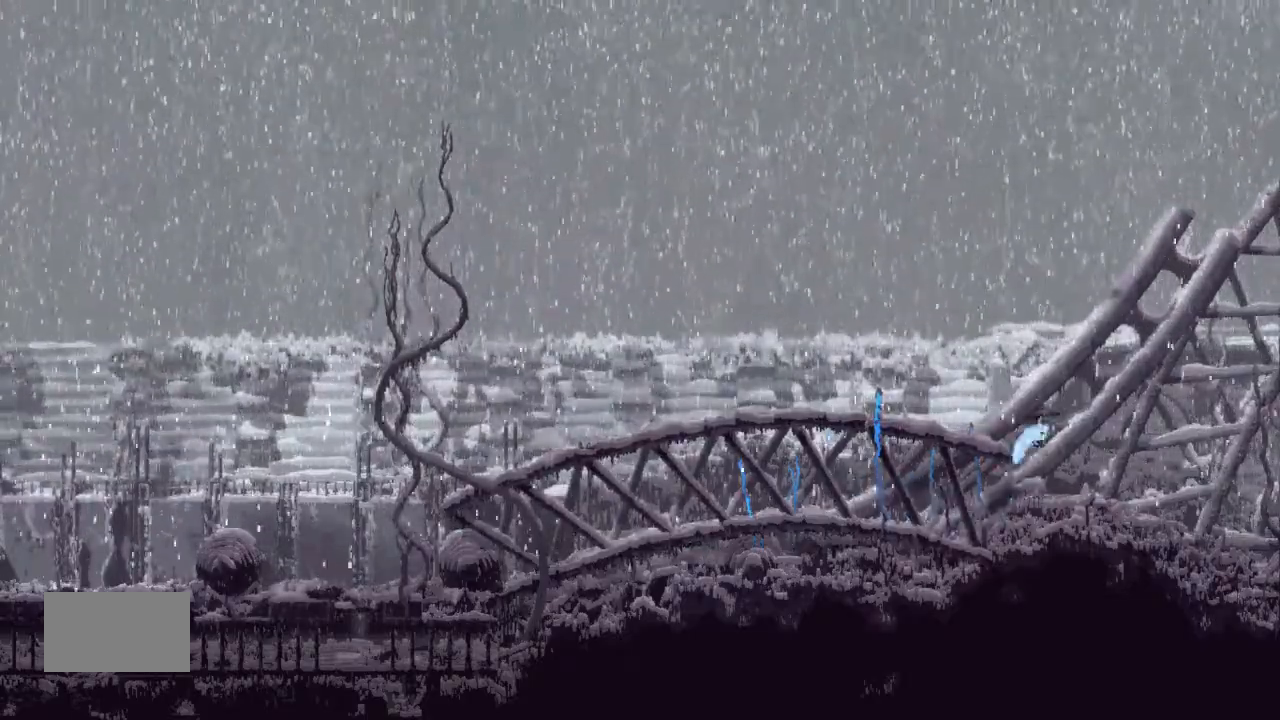
{"keys": ["down", "right"], "events": [[300, "down", "down"], [300, "j", "up"]]}
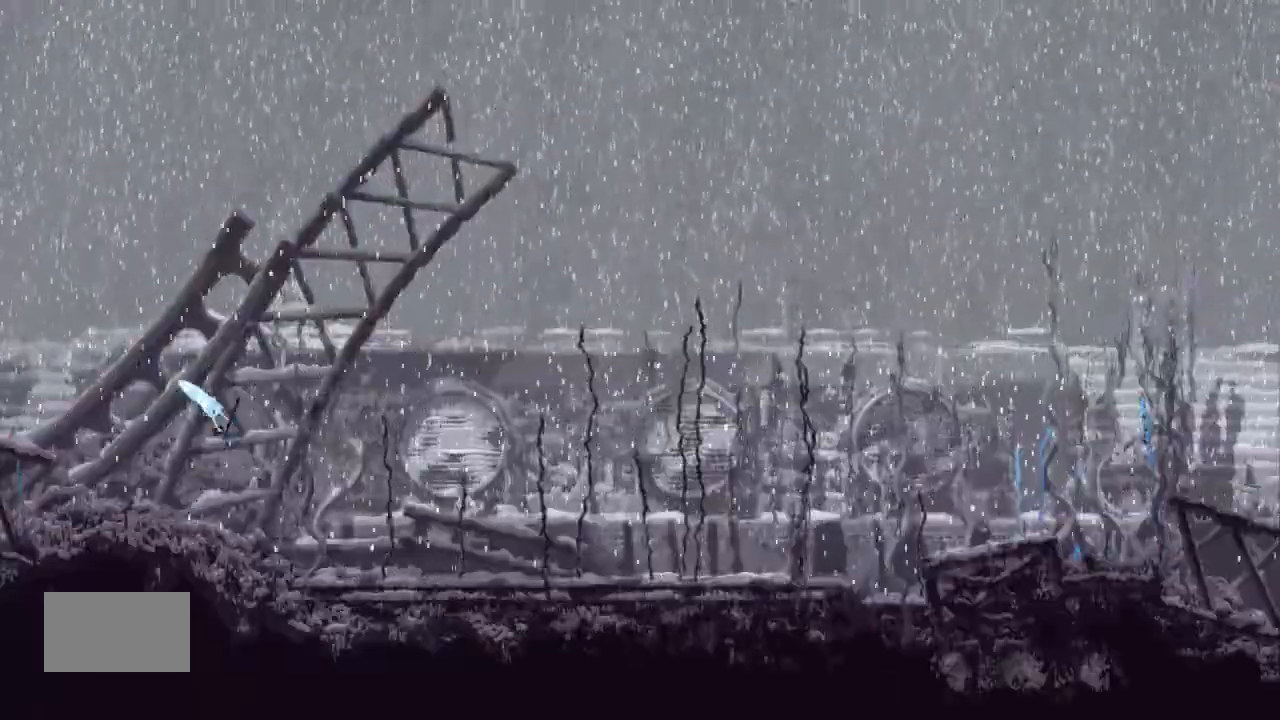
{"keys": ["down", "right"], "events": []}
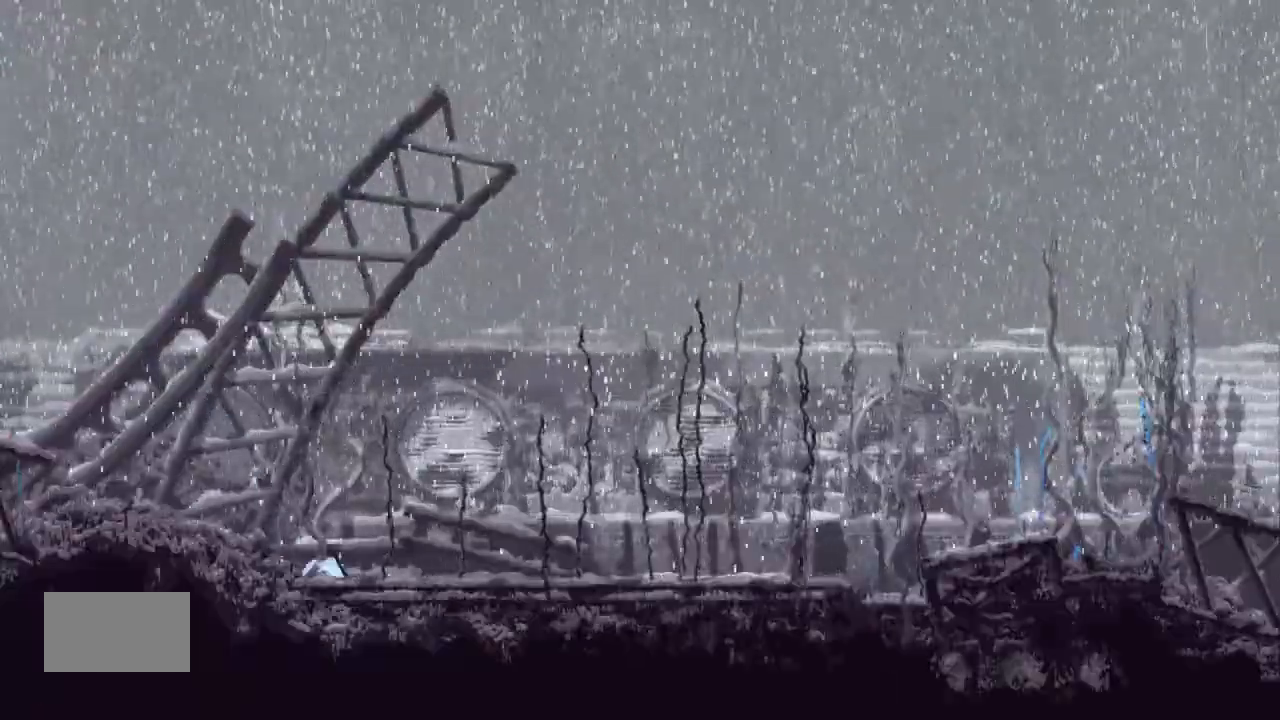
{"keys": ["down", "j", "right"], "events": [[367, "j", "down"]]}
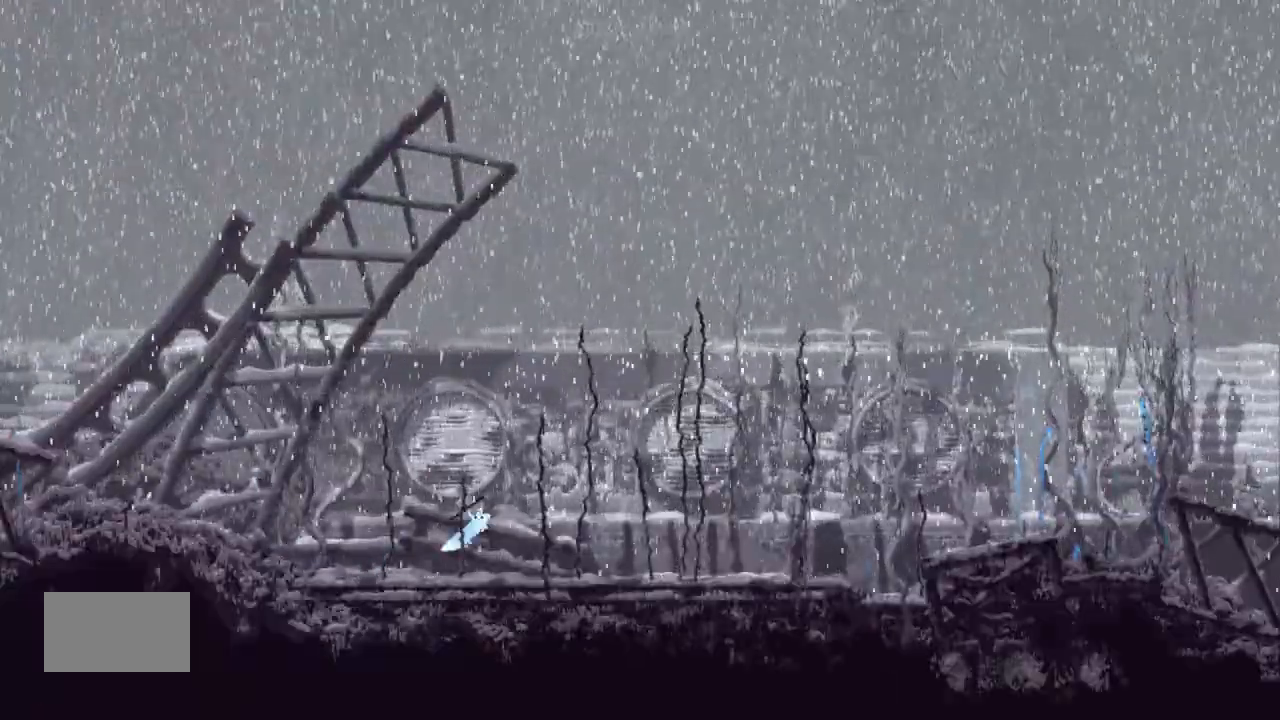
{"keys": ["right"], "events": [[34, "down", "up"], [367, "j", "up"]]}
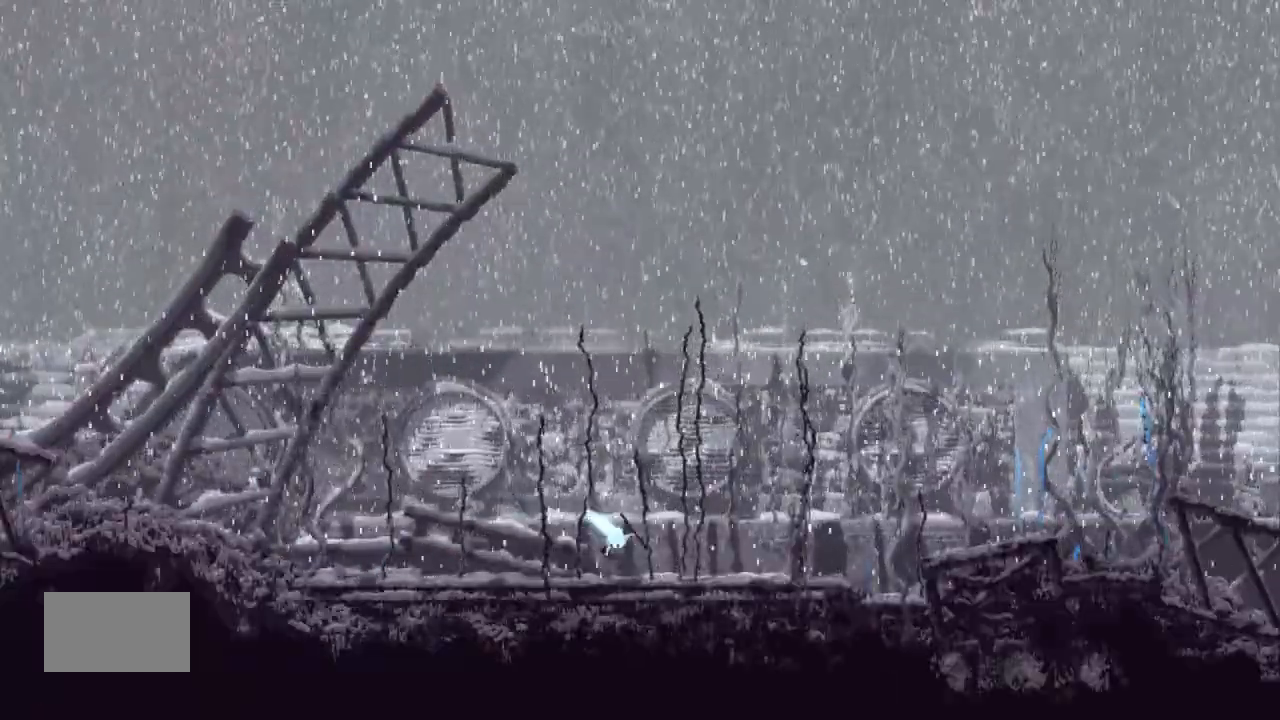
{"keys": ["right"], "events": [[34, "j", "down"], [34, "up", "down"], [134, "up", "up"], [167, "j", "up"], [200, "up", "down"], [334, "up", "up"]]}
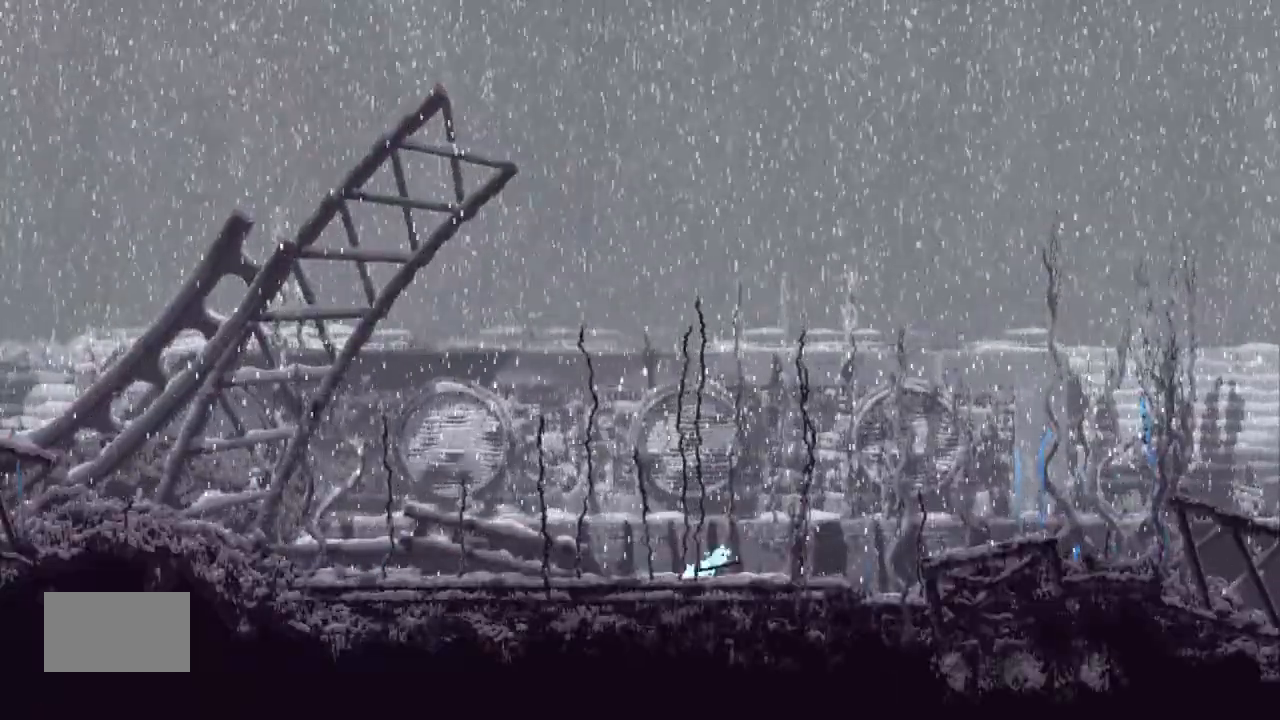
{"keys": ["j", "right"], "events": [[134, "j", "down"]]}
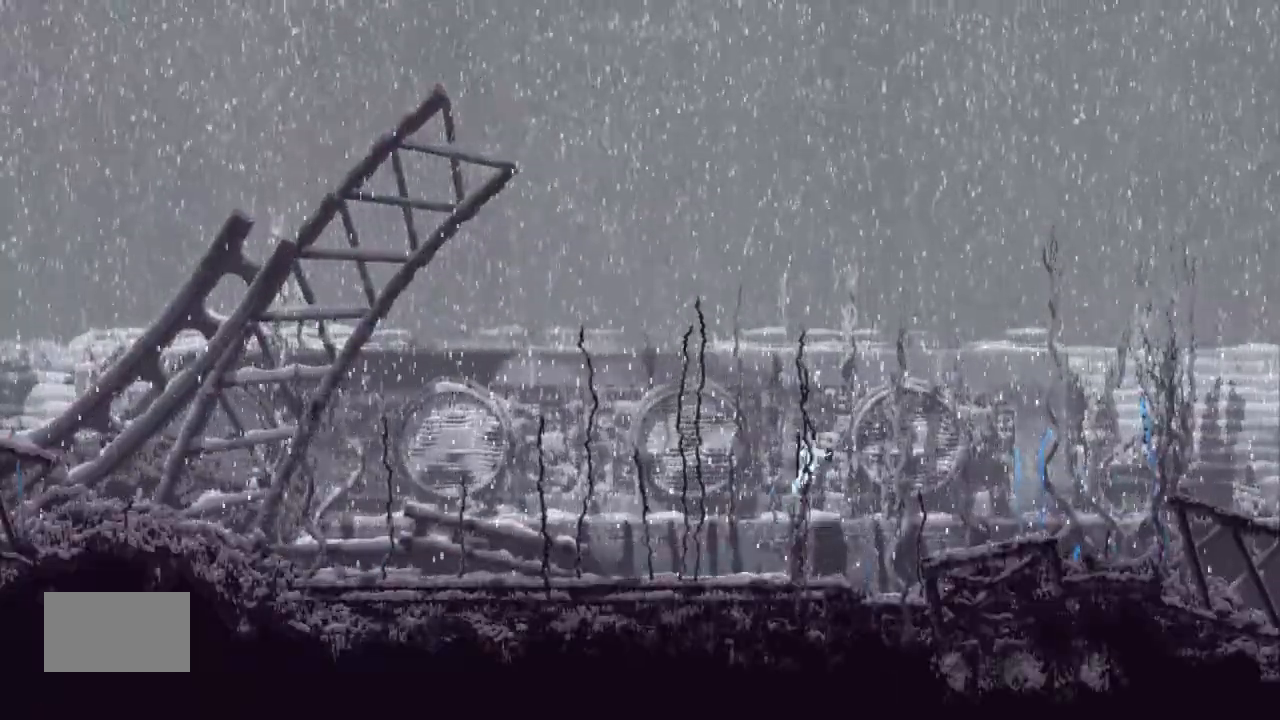
{"keys": ["down", "right"], "events": [[167, "down", "down"], [234, "j", "up"]]}
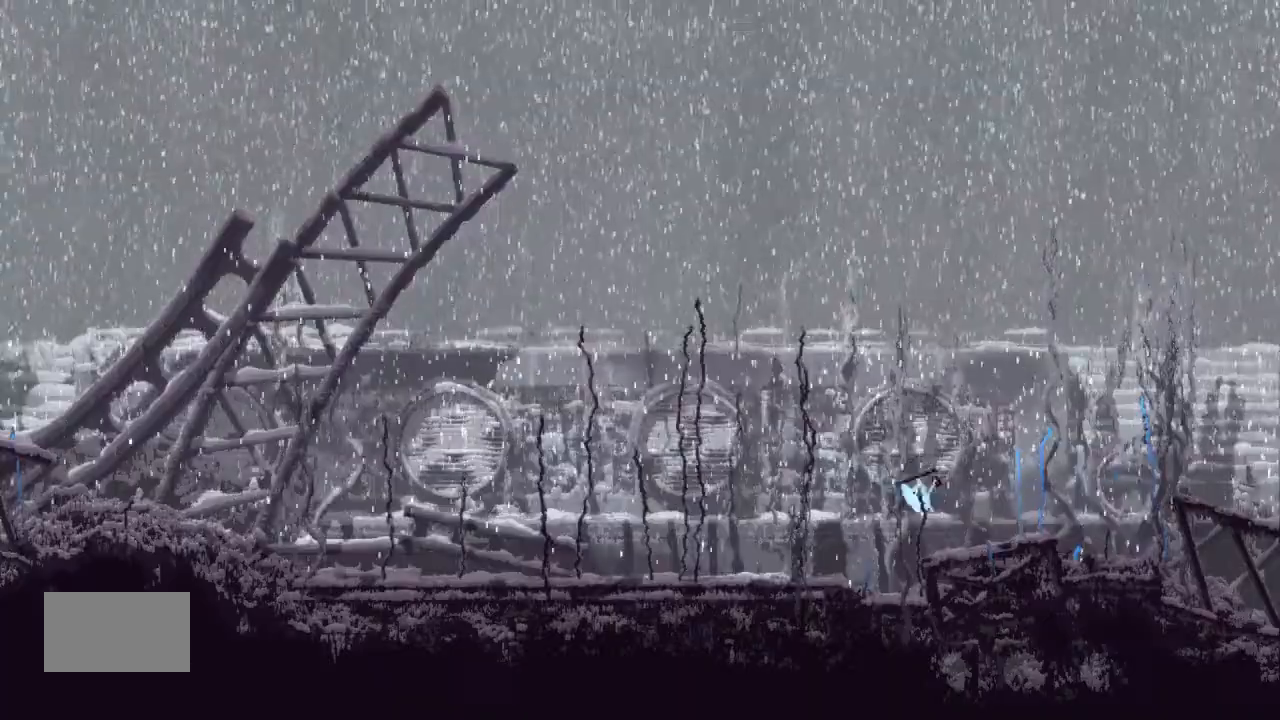
{"keys": ["down", "right"], "events": []}
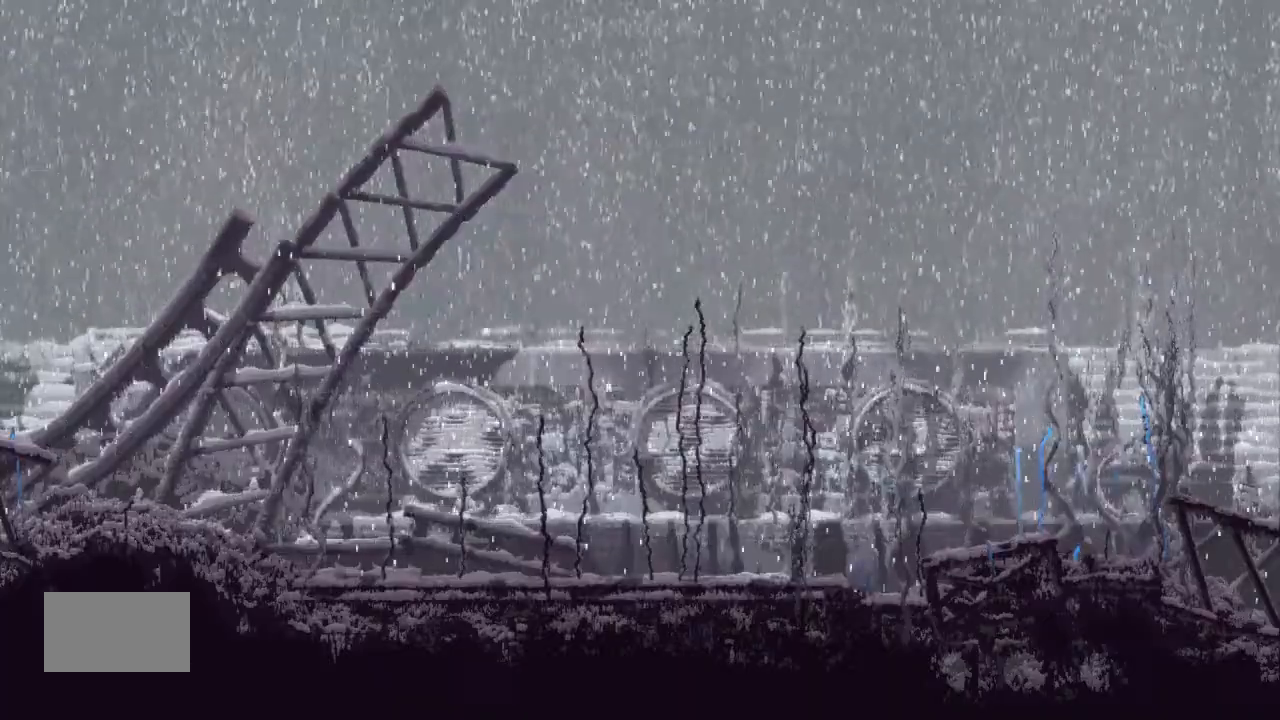
{"keys": ["right"], "events": [[134, "down", "up"], [200, "j", "down"], [334, "up", "down"], [367, "j", "up"], [400, "up", "up"]]}
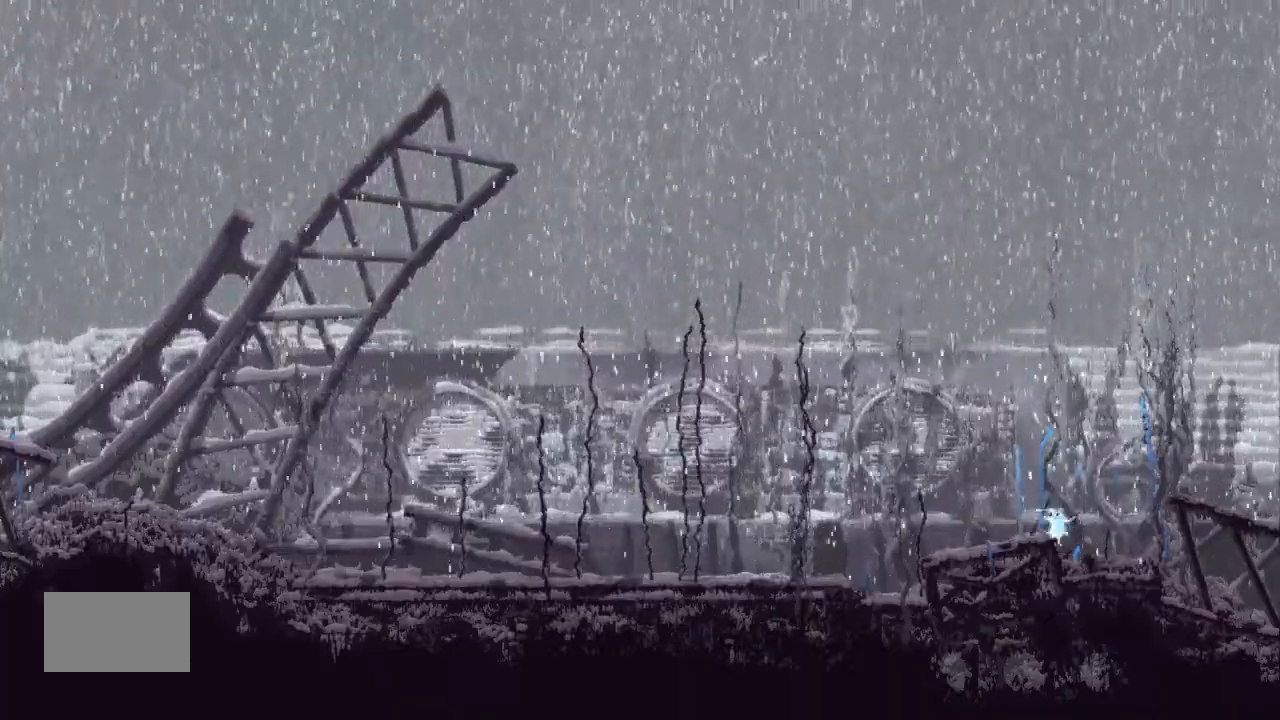
{"keys": ["j", "right"], "events": [[234, "j", "down"]]}
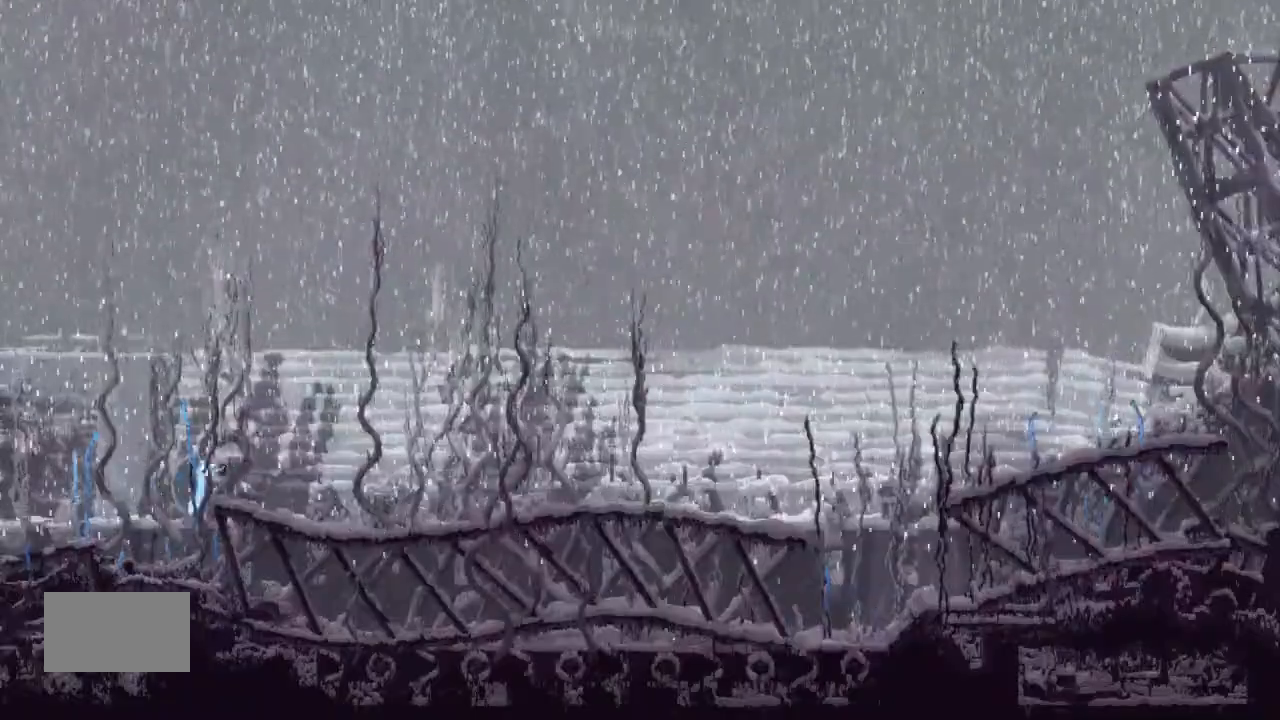
{"keys": ["down", "right"], "events": [[167, "j", "up"], [300, "down", "down"]]}
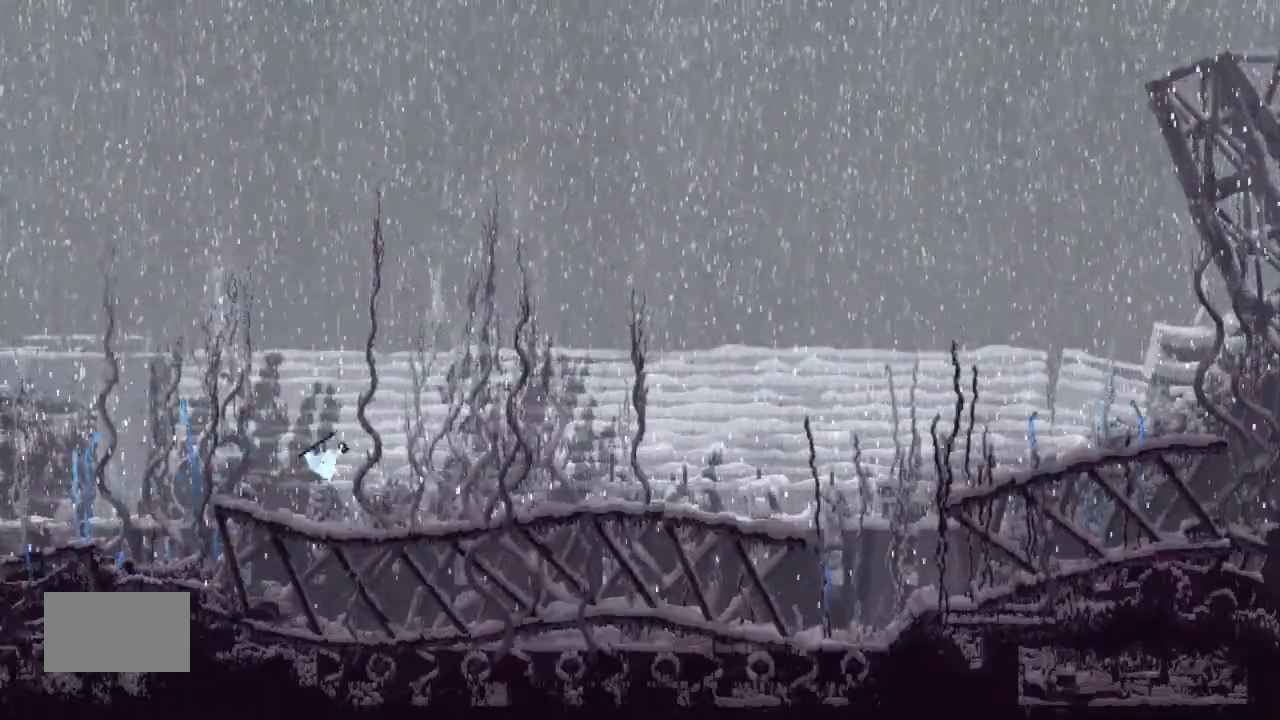
{"keys": ["down", "right"], "events": []}
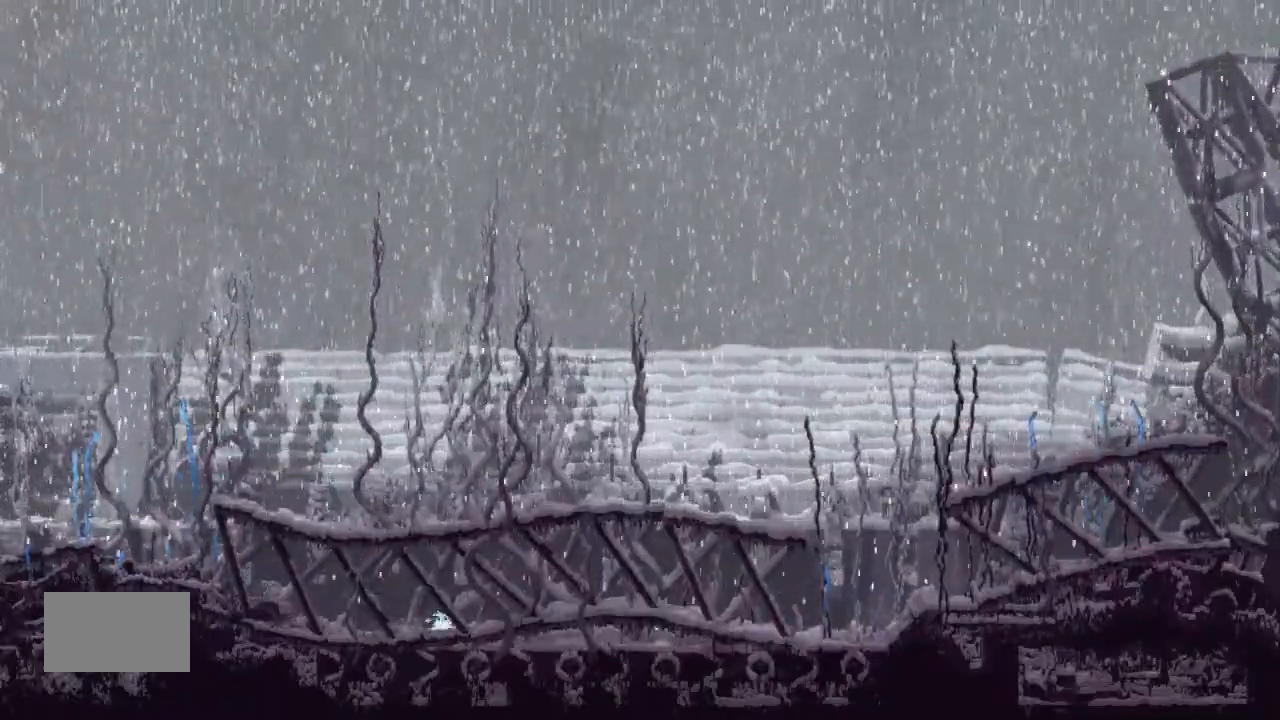
{"keys": ["down", "j", "right"], "events": [[500, "j", "down"]]}
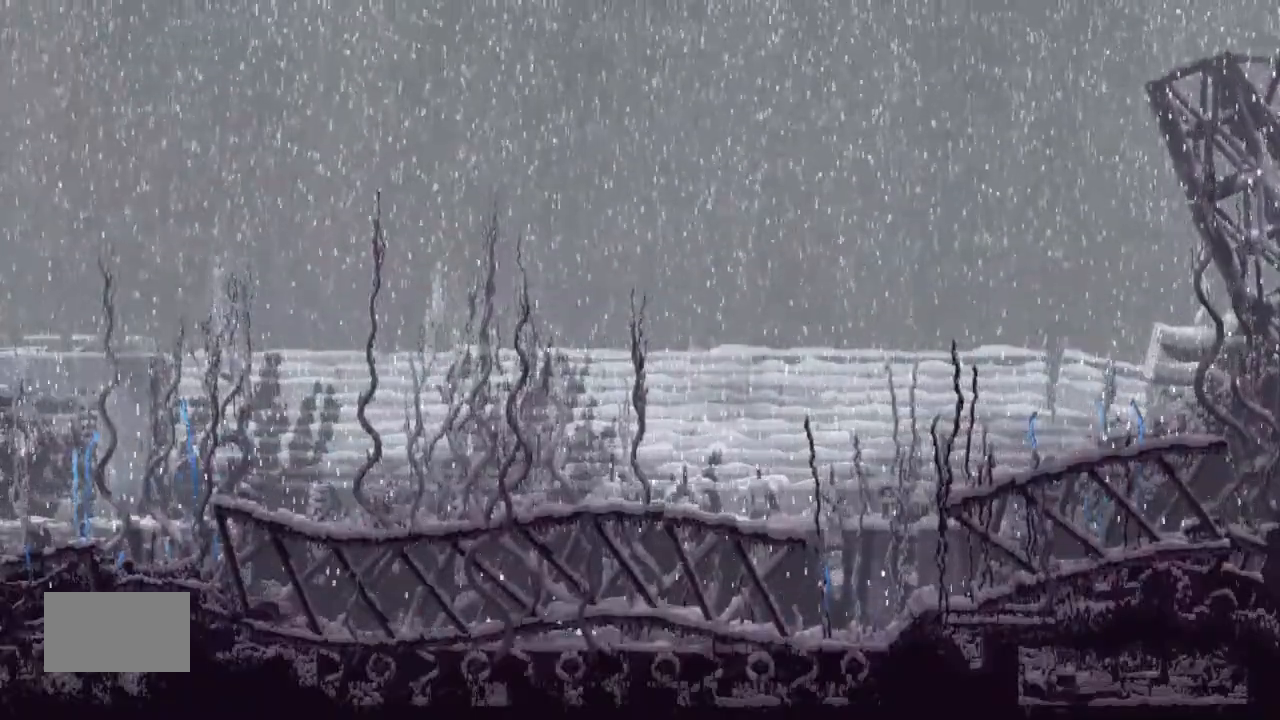
{"keys": ["j", "right"], "events": [[134, "down", "up"]]}
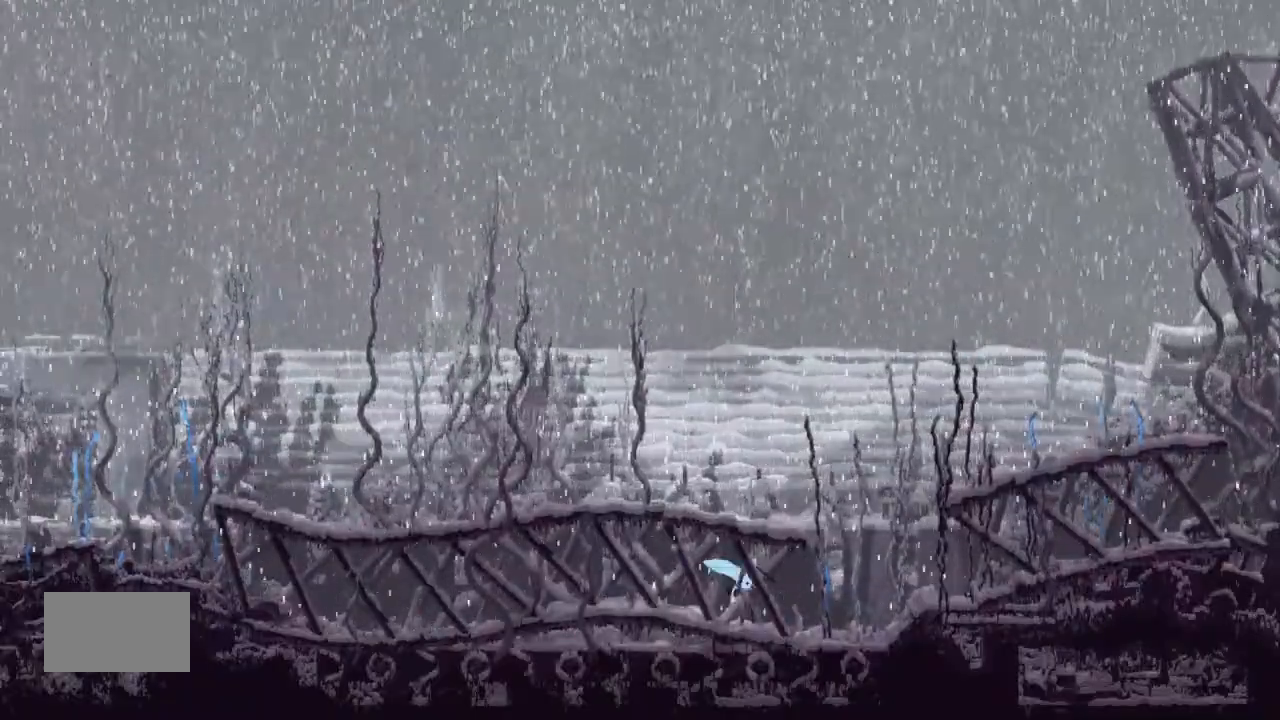
{"keys": ["j", "right"], "events": [[34, "j", "up"], [34, "up", "down"], [167, "up", "up"], [200, "up", "down"], [334, "up", "up"], [400, "up", "down"], [500, "j", "down"], [500, "up", "up"]]}
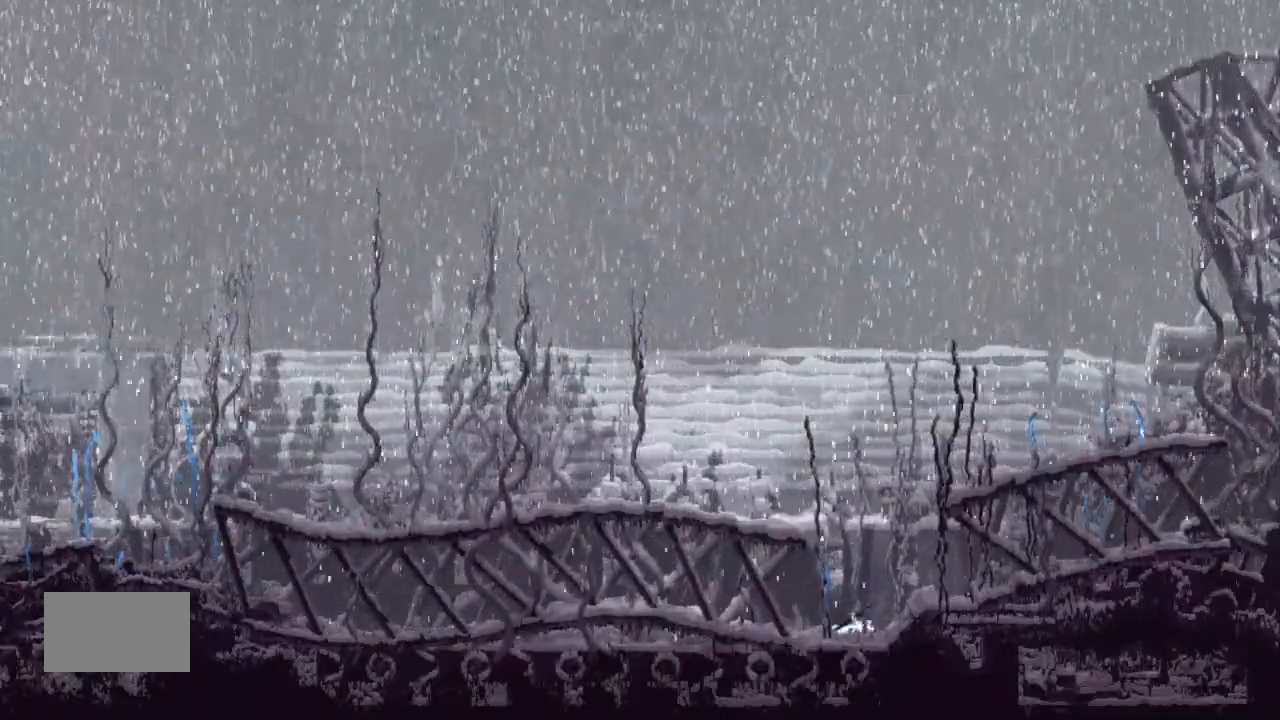
{"keys": ["j", "right"], "events": []}
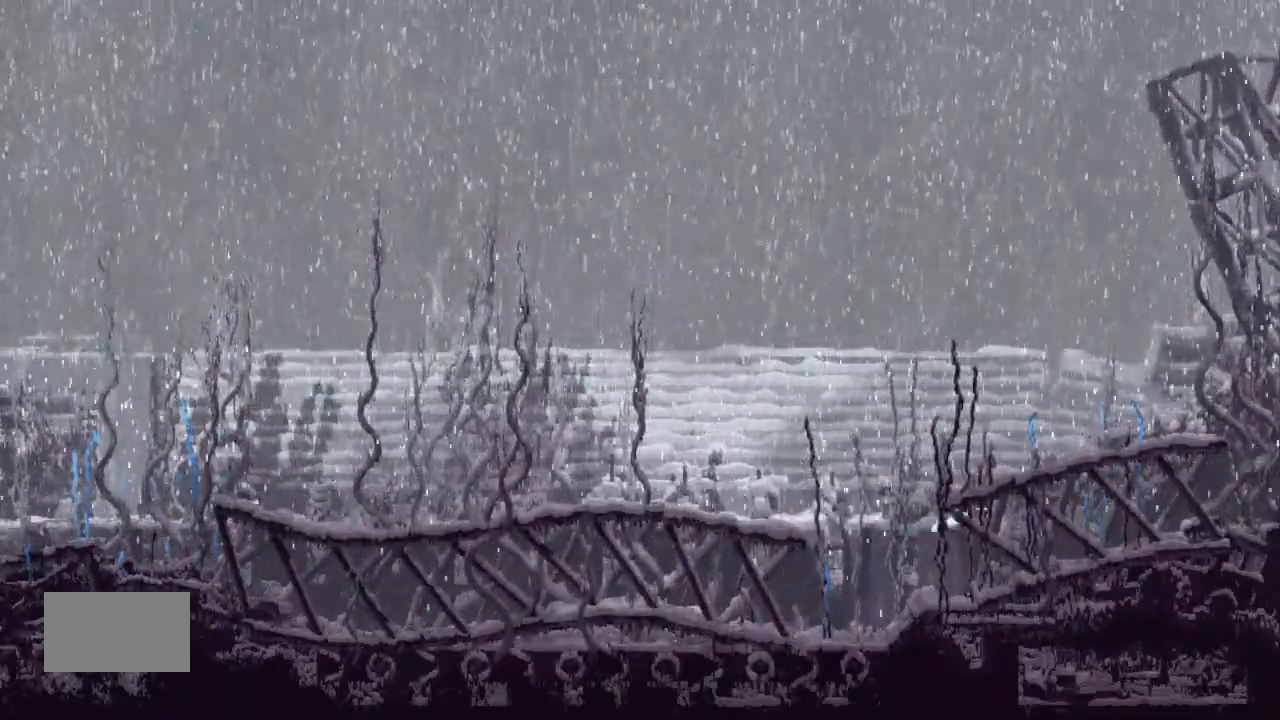
{"keys": ["j", "right"], "events": [[34, "j", "up"], [234, "up", "down"], [334, "up", "up"], [367, "up", "down"], [400, "j", "down"], [500, "up", "up"]]}
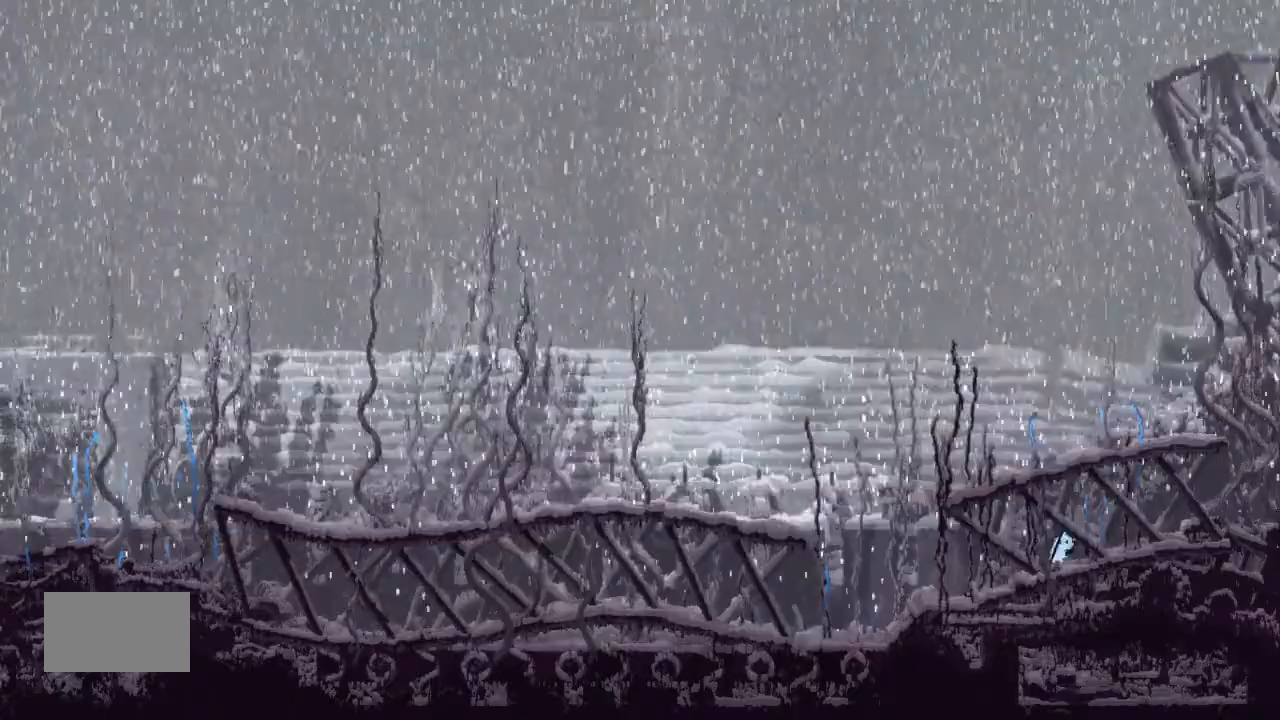
{"keys": ["right"], "events": [[467, "j", "up"]]}
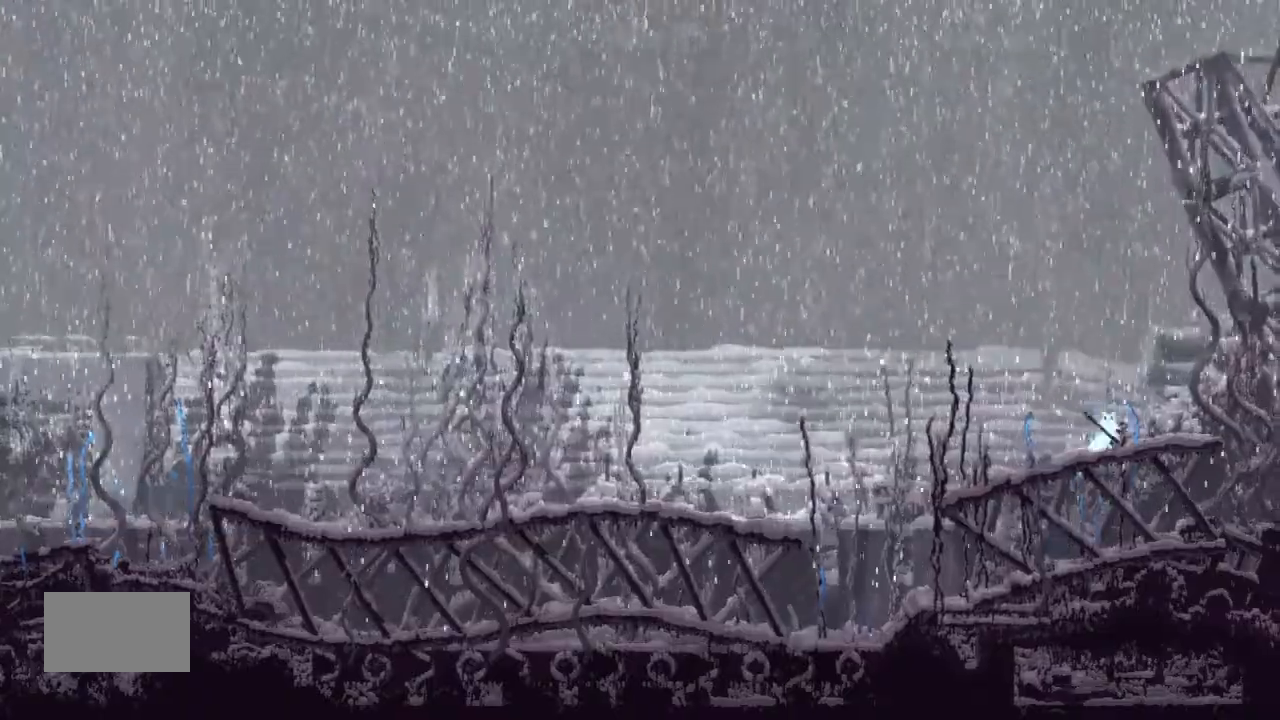
{"keys": ["right", "up"], "events": [[200, "up", "down"], [334, "up", "up"], [467, "up", "down"]]}
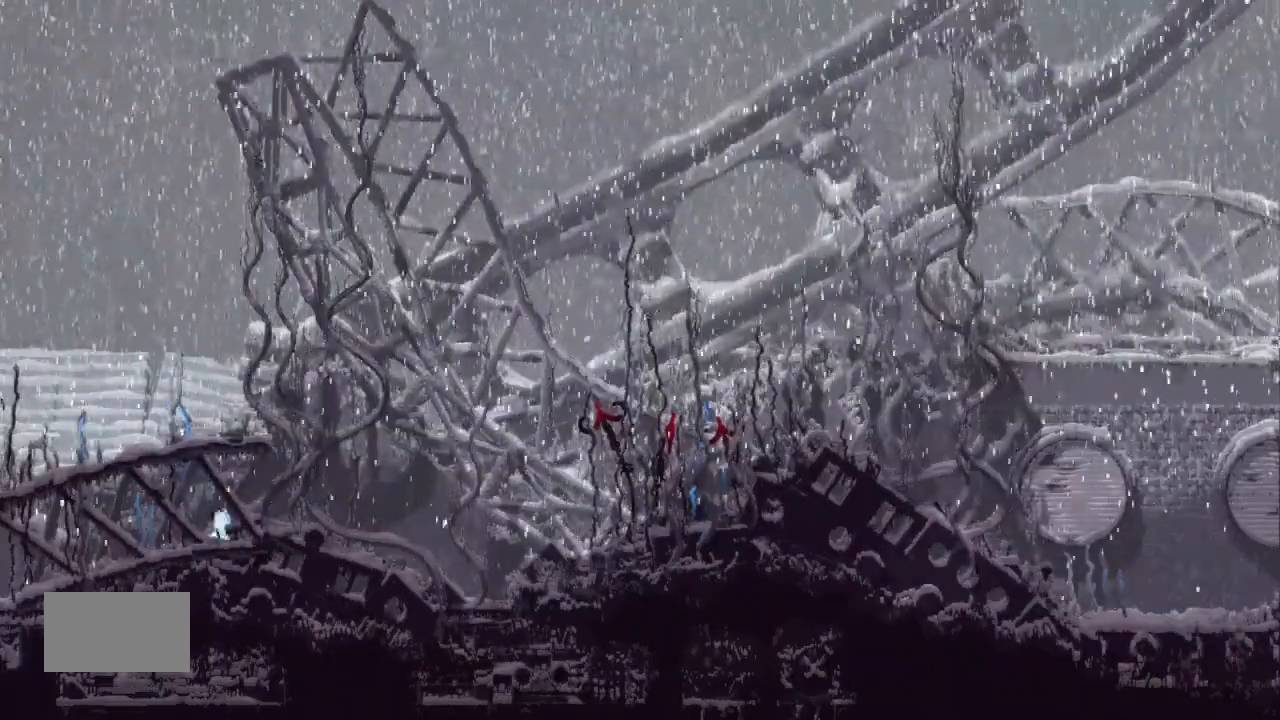
{"keys": ["right"], "events": [[67, "up", "up"]]}
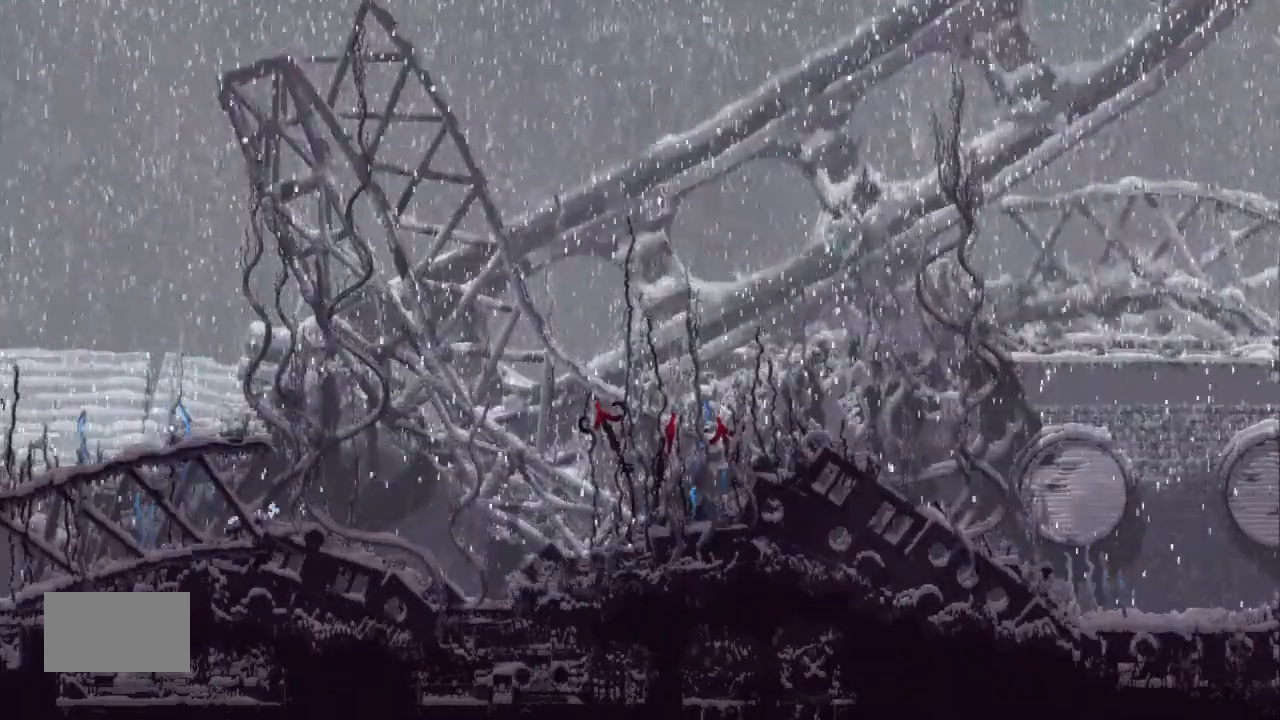
{"keys": ["j", "right"], "events": [[34, "j", "down"]]}
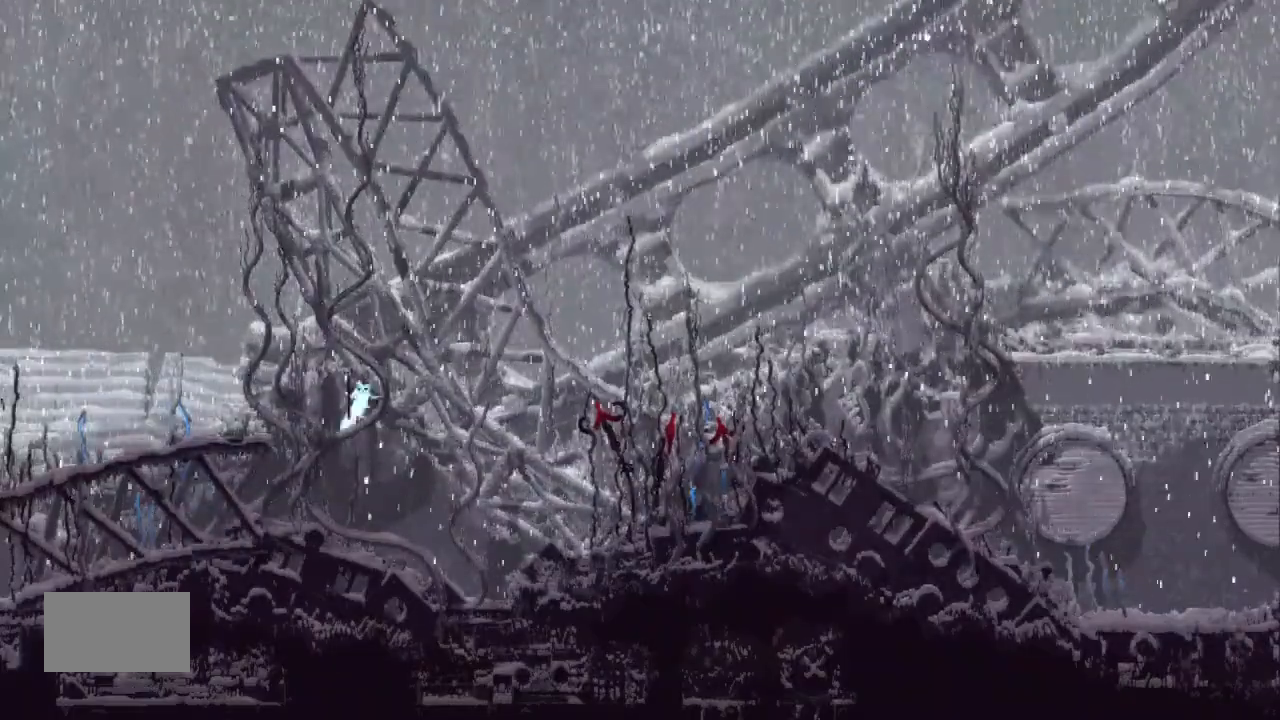
{"keys": ["down", "right"], "events": [[134, "down", "down"], [134, "j", "up"]]}
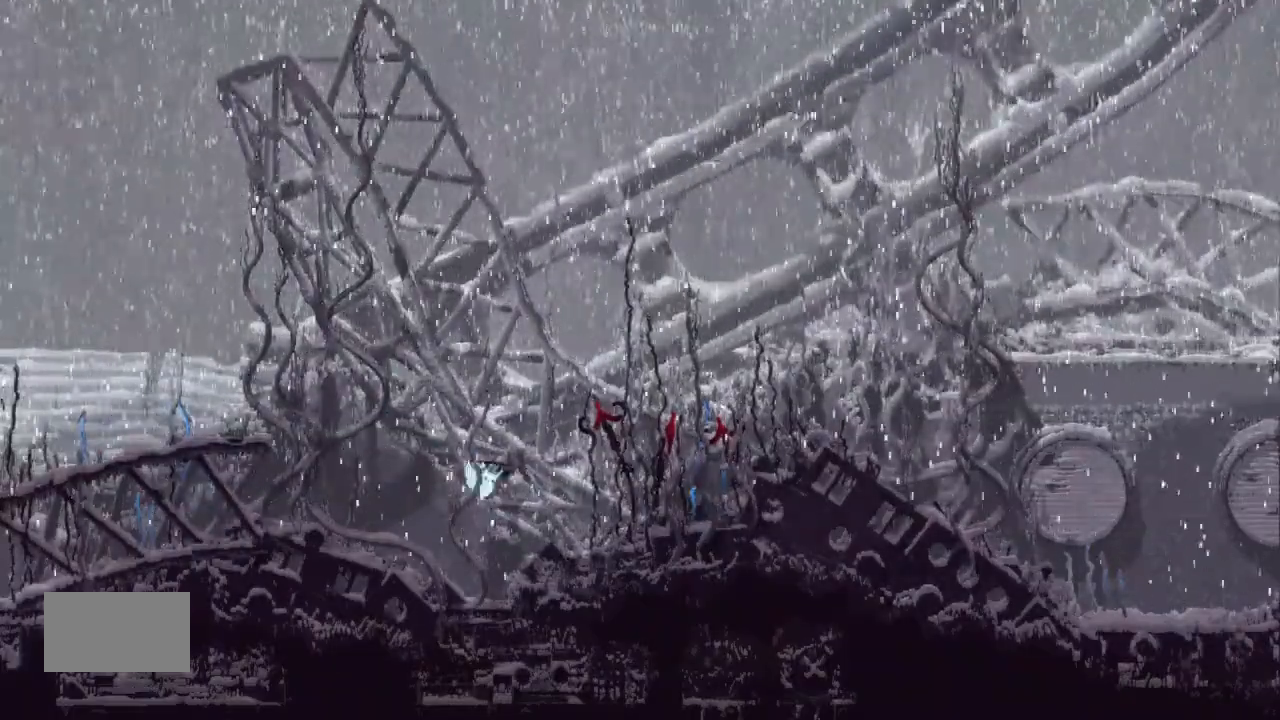
{"keys": ["down", "right"], "events": []}
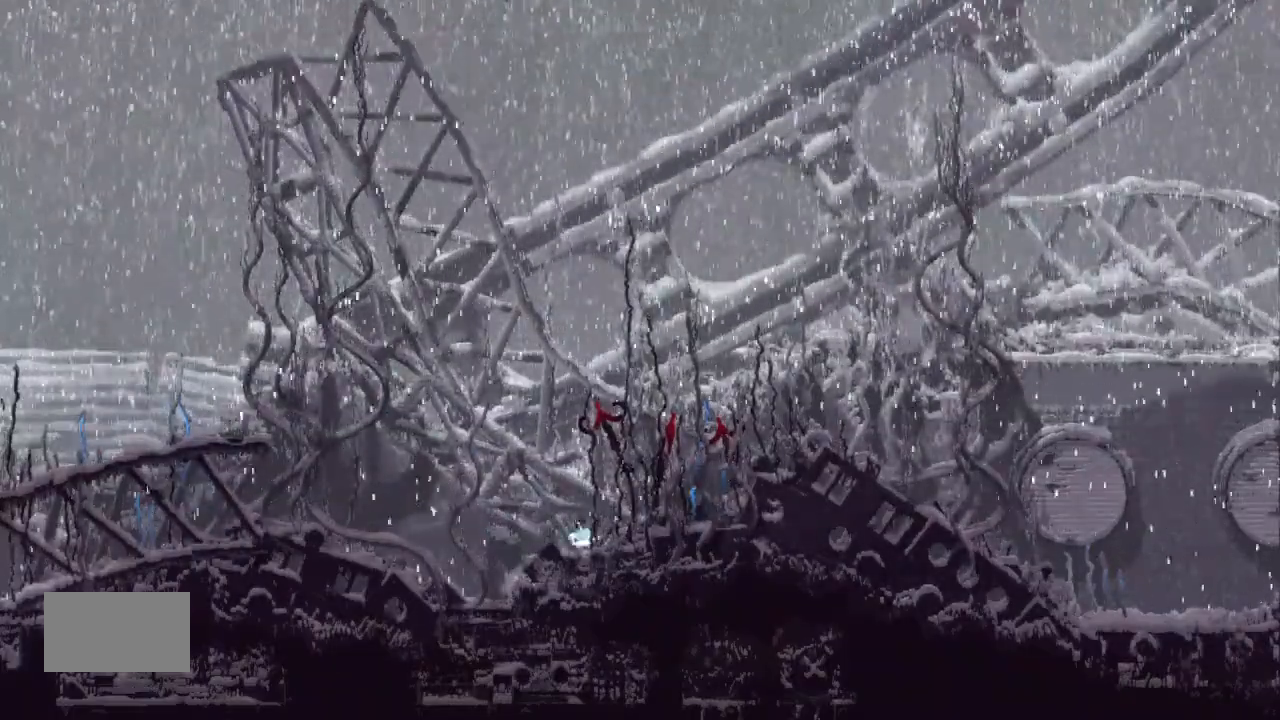
{"keys": ["j", "right"], "events": [[334, "j", "down"], [467, "down", "up"]]}
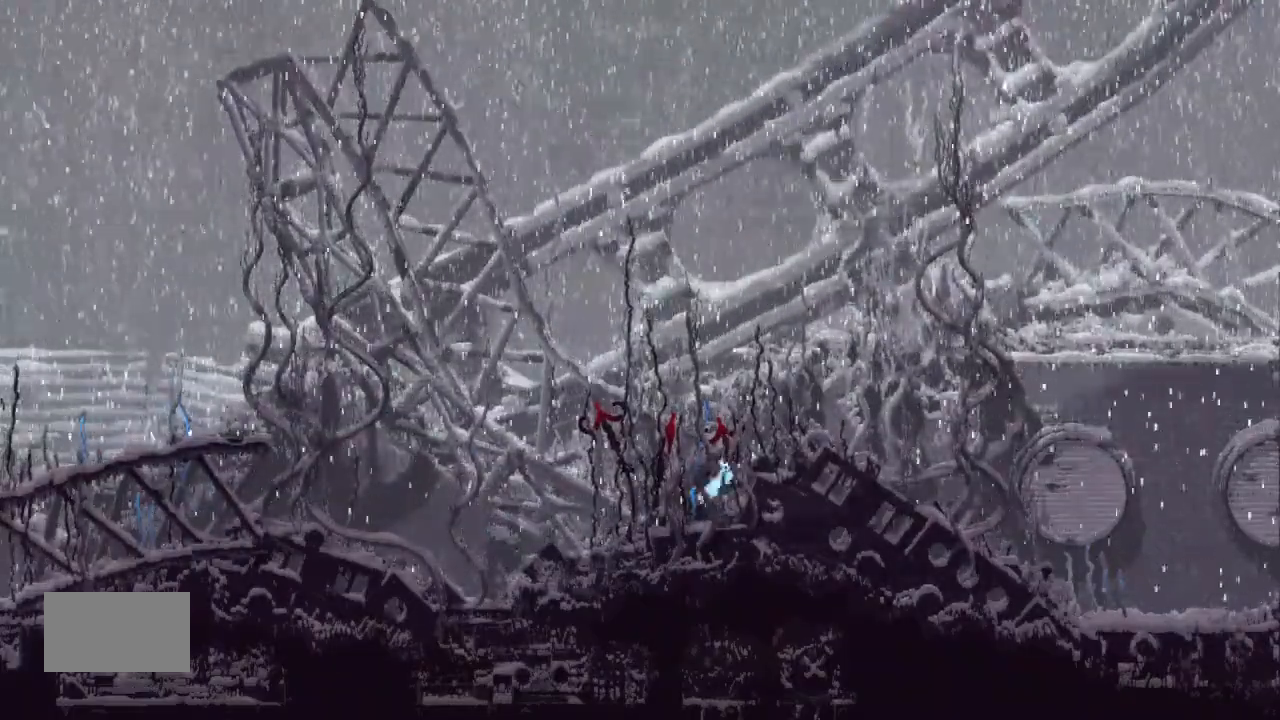
{"keys": ["j", "right", "up"], "events": [[300, "j", "up"], [300, "up", "down"], [334, "j", "down"]]}
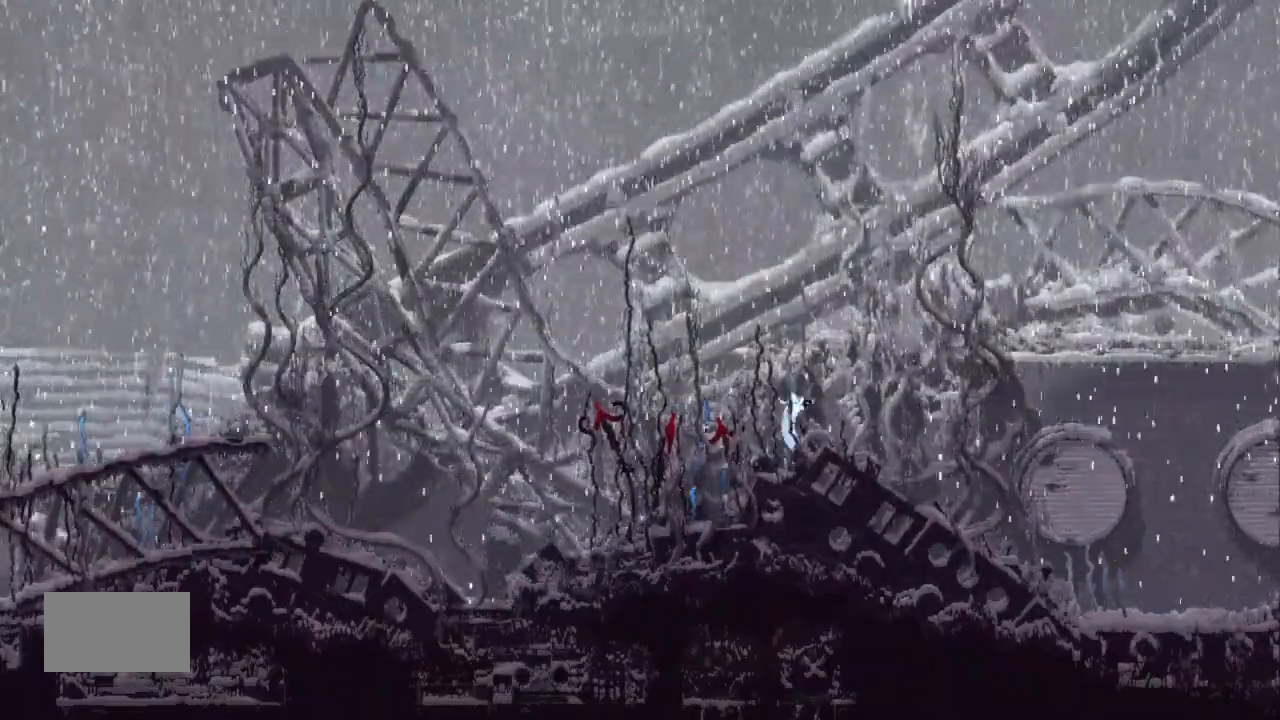
{"keys": ["down", "right"], "events": [[67, "up", "up"], [200, "j", "up"], [400, "down", "down"]]}